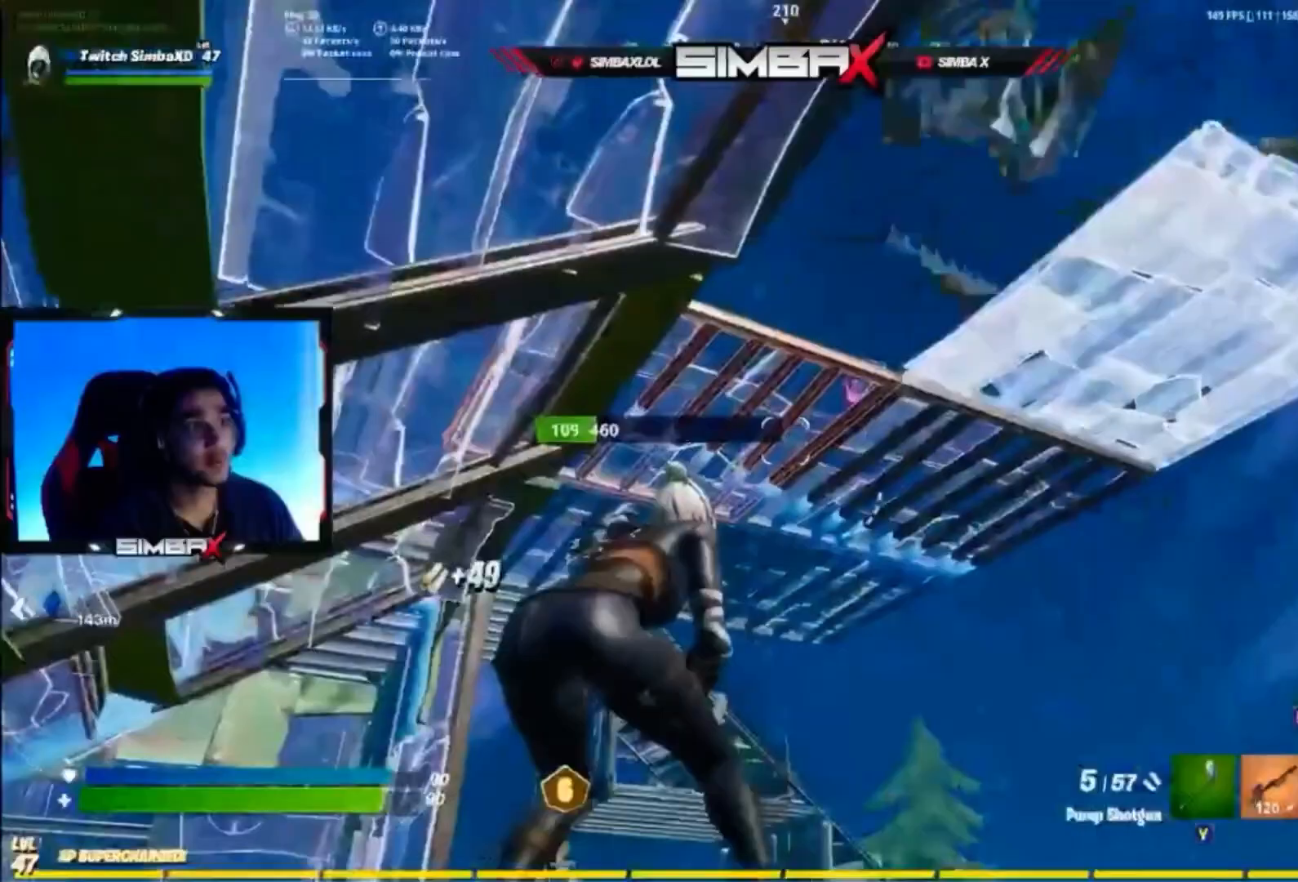
Gameplay with a controller (Xbox layout); each line is a JSON object with the inputs held at the frame after it. "events" lists button and stick changes between this image and that frame as [ms after this image, input, new state], when the widget could be followed in between. Not read: R3.
{"buttons": [], "left_stick": "up-left", "right_stick": "center", "events": [[100, "left_stick", "down-right"], [167, "A", "down"], [233, "A", "up"], [267, "L1", "down"], [267, "left_stick", "up-left"], [367, "L1", "up"]]}
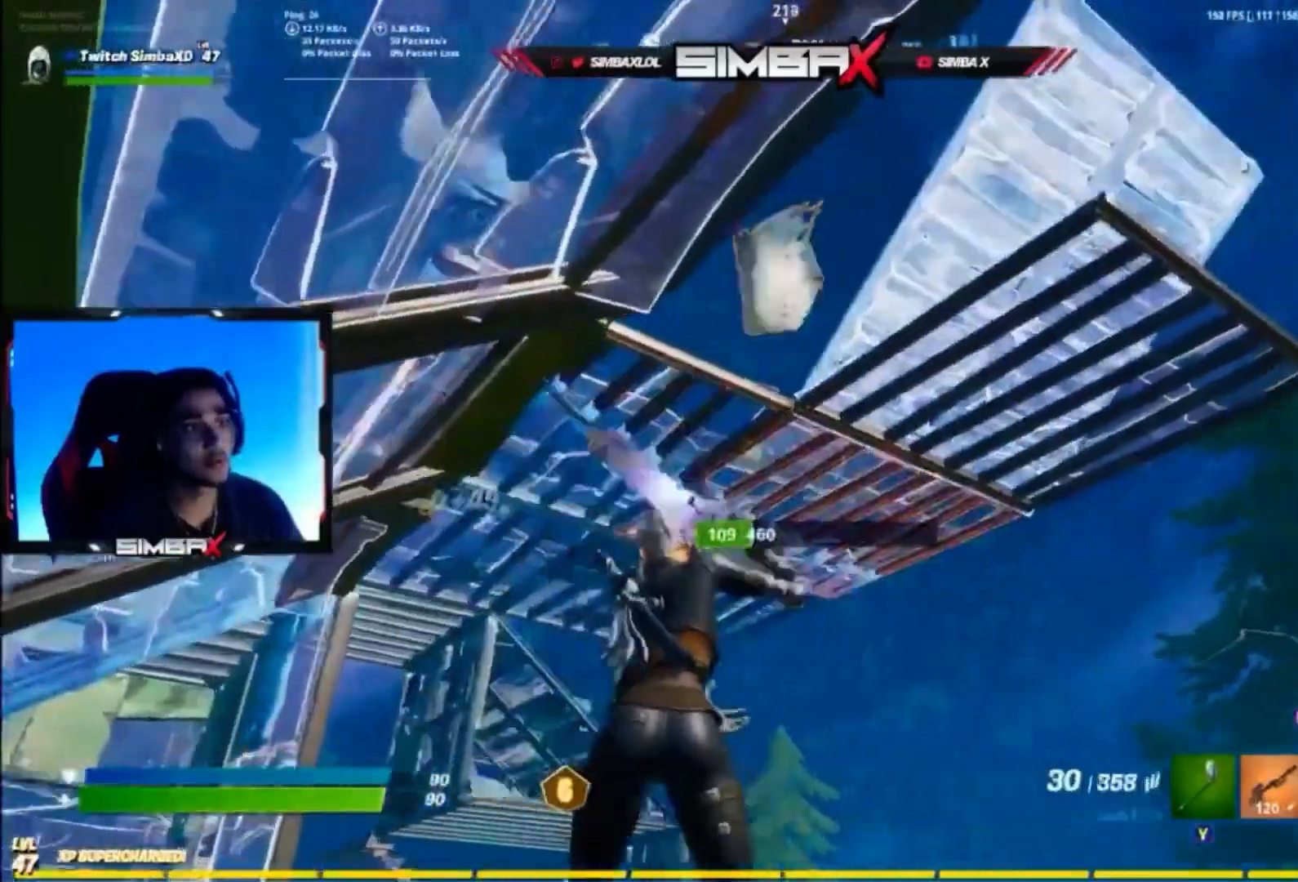
{"buttons": ["L2"], "left_stick": "down", "right_stick": "center", "events": [[33, "L1", "down"], [167, "L1", "up"], [333, "L2", "down"], [400, "left_stick", "down-right"], [467, "left_stick", "down"]]}
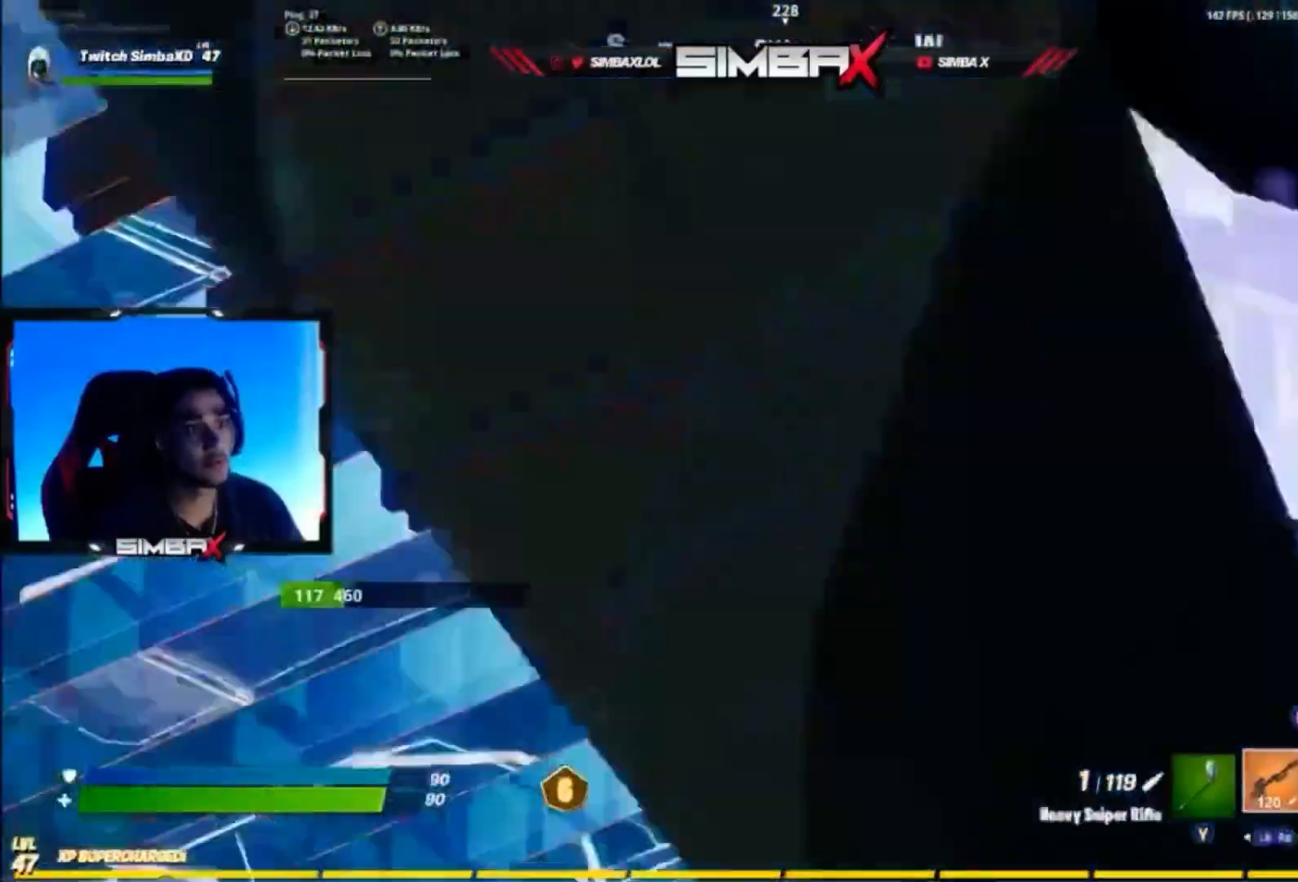
{"buttons": ["R1"], "left_stick": "down-right", "right_stick": "center", "events": [[33, "left_stick", "down-left"], [200, "R2", "down"], [200, "left_stick", "down-right"], [233, "L2", "up"], [300, "R1", "down"], [300, "R2", "up"], [433, "R1", "up"], [500, "R1", "down"]]}
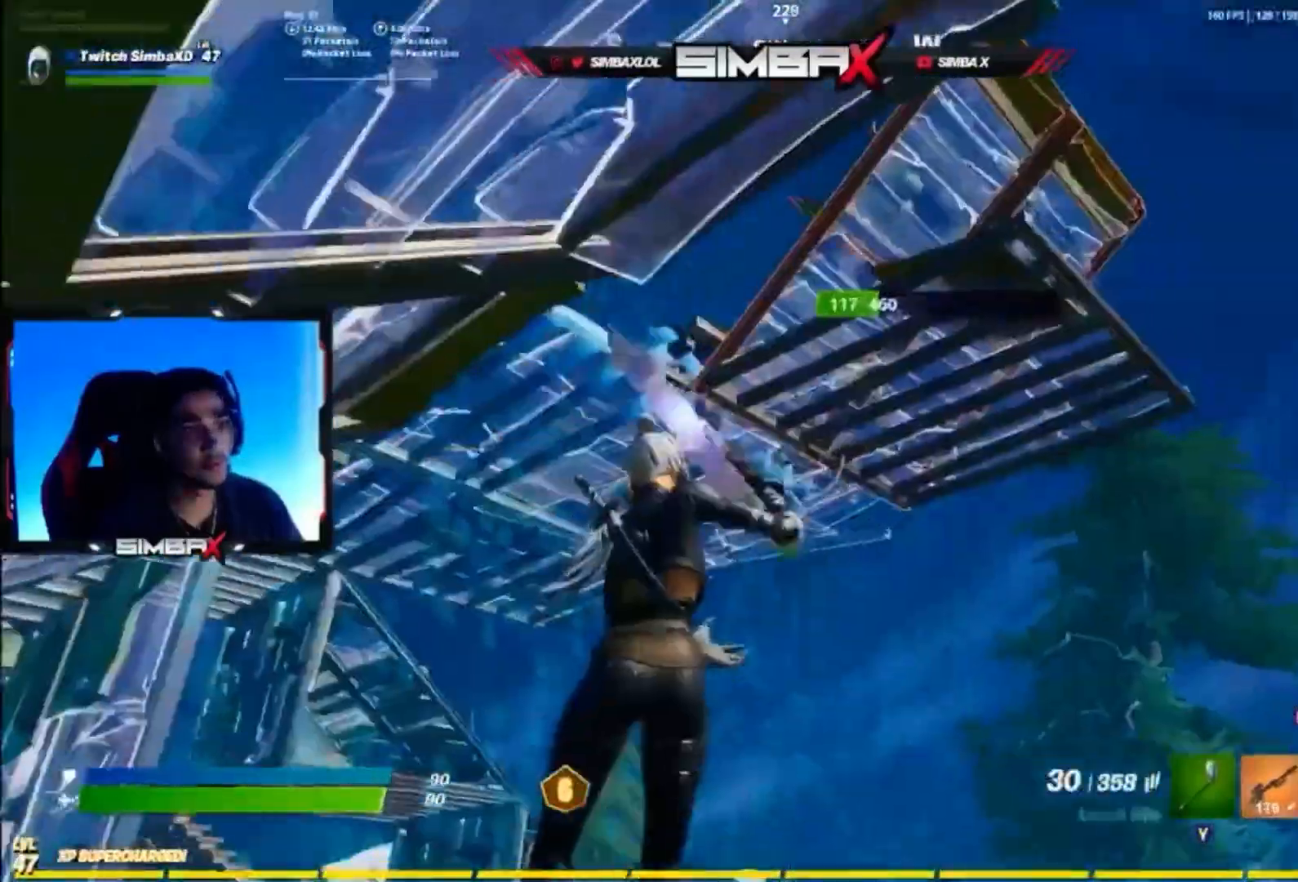
{"buttons": [], "left_stick": "center", "right_stick": "center", "events": [[67, "R1", "up"], [133, "right_stick", "right"], [233, "right_stick", "center"], [500, "left_stick", "center"]]}
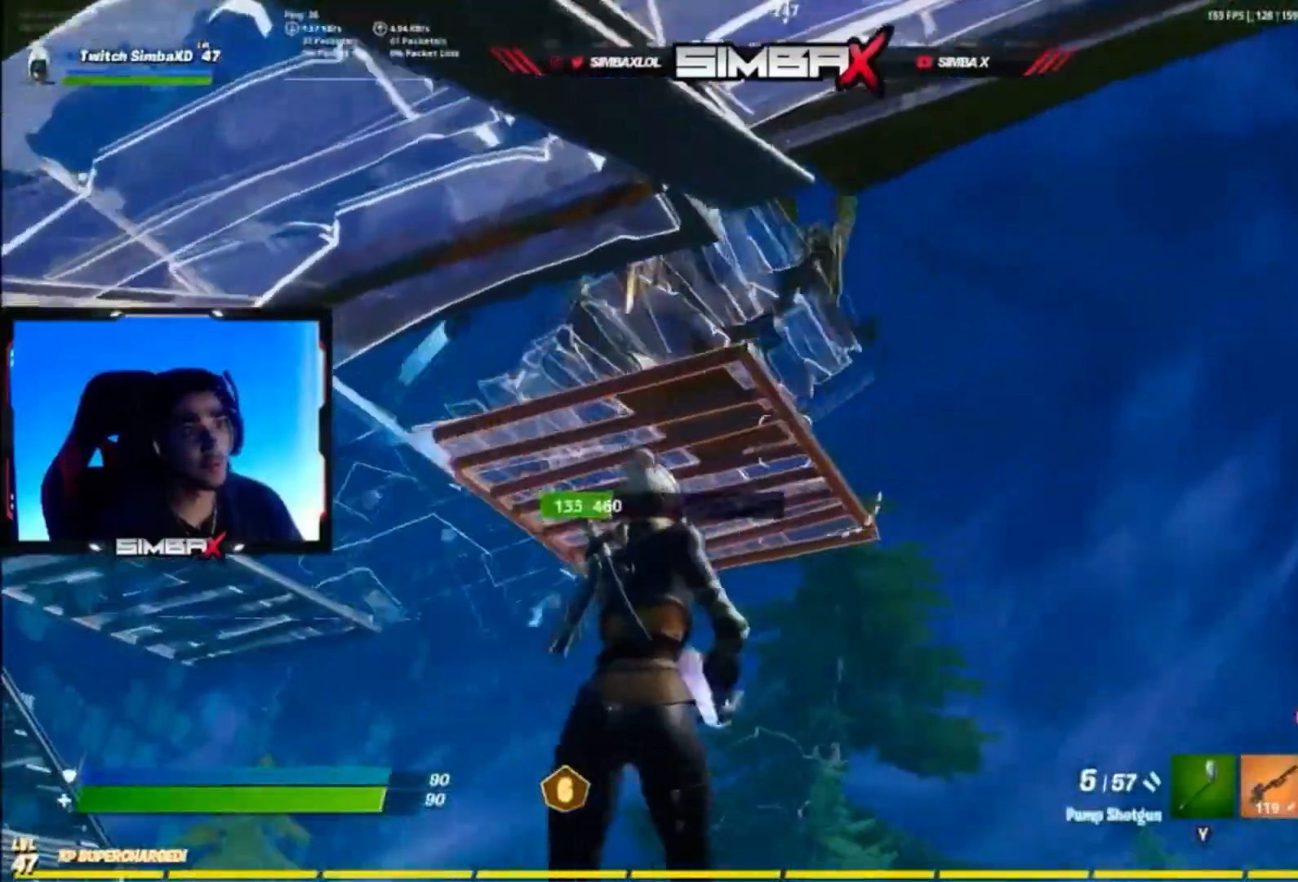
{"buttons": ["R2"], "left_stick": "up-left", "right_stick": "down", "events": [[67, "left_stick", "right"], [267, "left_stick", "left"], [367, "left_stick", "up-left"], [433, "right_stick", "down"], [467, "R2", "down"]]}
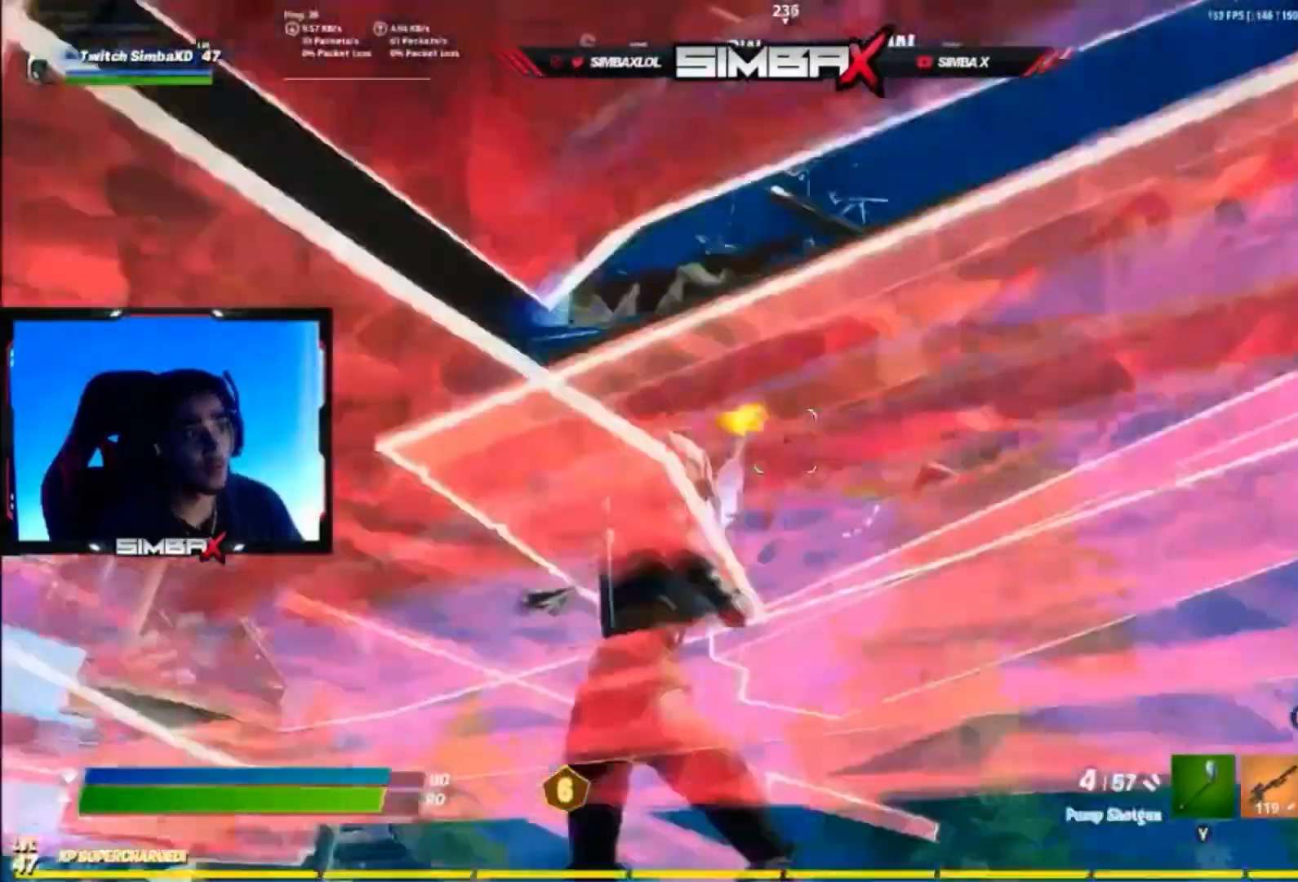
{"buttons": ["L2"], "left_stick": "up-right", "right_stick": "up-right", "events": [[67, "R2", "up"], [133, "left_stick", "up-right"], [167, "B", "down"], [233, "B", "up"], [233, "R2", "down"], [367, "R1", "down"], [367, "R2", "up"], [467, "L2", "down"], [467, "right_stick", "up-right"], [500, "R1", "up"]]}
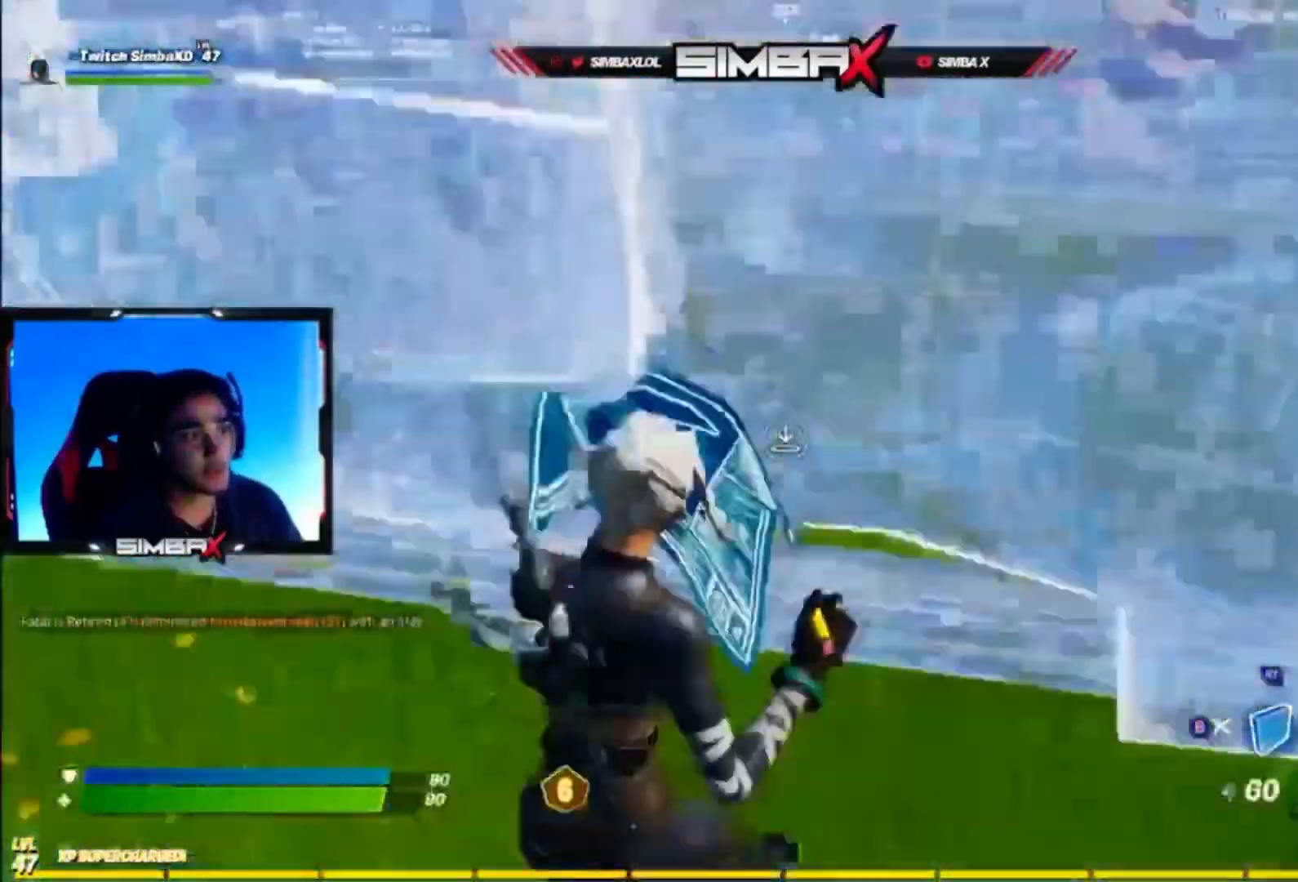
{"buttons": [], "left_stick": "up-right", "right_stick": "down-right", "events": [[33, "right_stick", "up"], [200, "B", "down"], [200, "L2", "up"], [233, "right_stick", "down-right"], [300, "B", "up"]]}
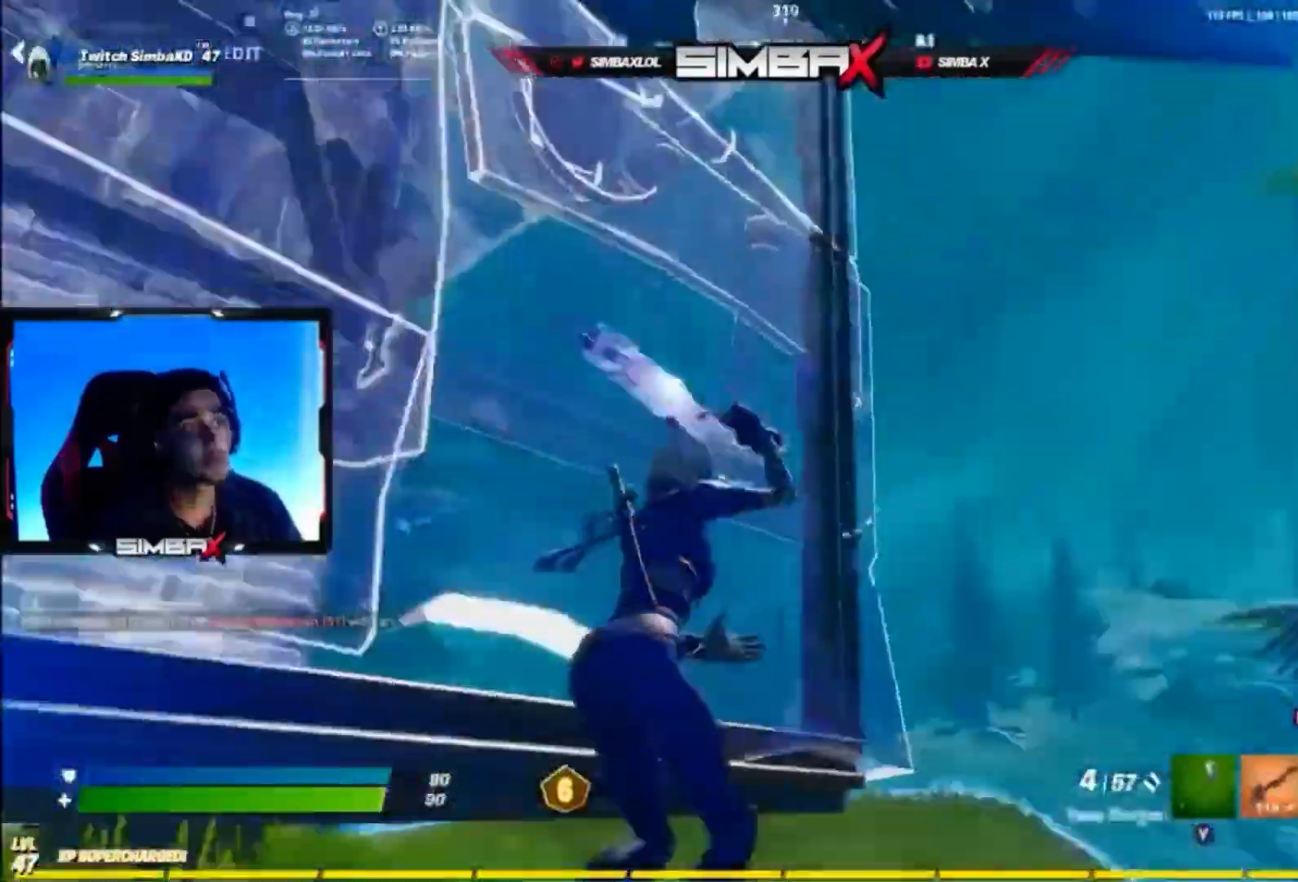
{"buttons": [], "left_stick": "up-right", "right_stick": "down-left", "events": [[67, "right_stick", "center"], [267, "right_stick", "left"], [500, "right_stick", "down-left"]]}
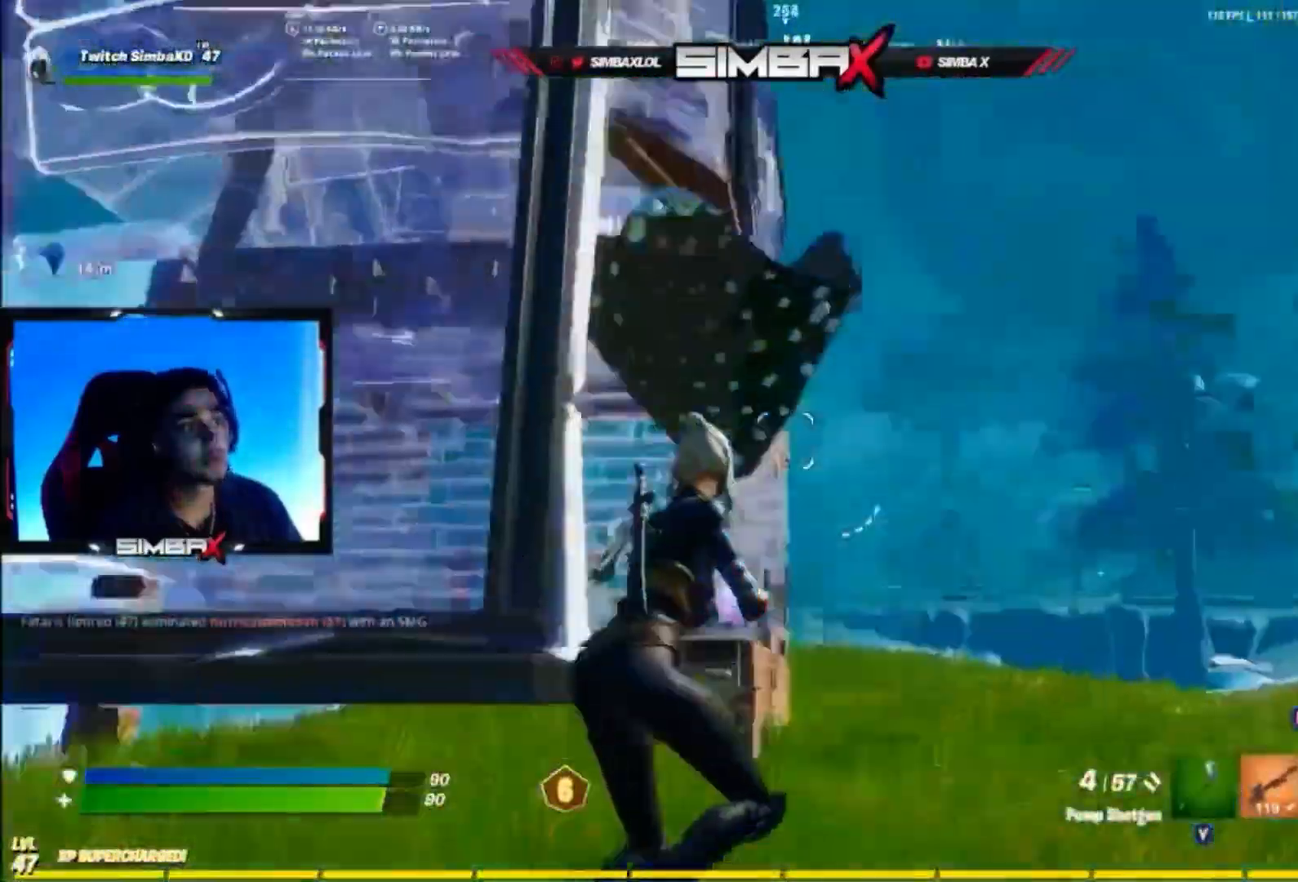
{"buttons": [], "left_stick": "up-left", "right_stick": "center", "events": [[167, "right_stick", "center"], [200, "left_stick", "up"], [300, "A", "down"], [333, "left_stick", "up-left"], [467, "A", "up"]]}
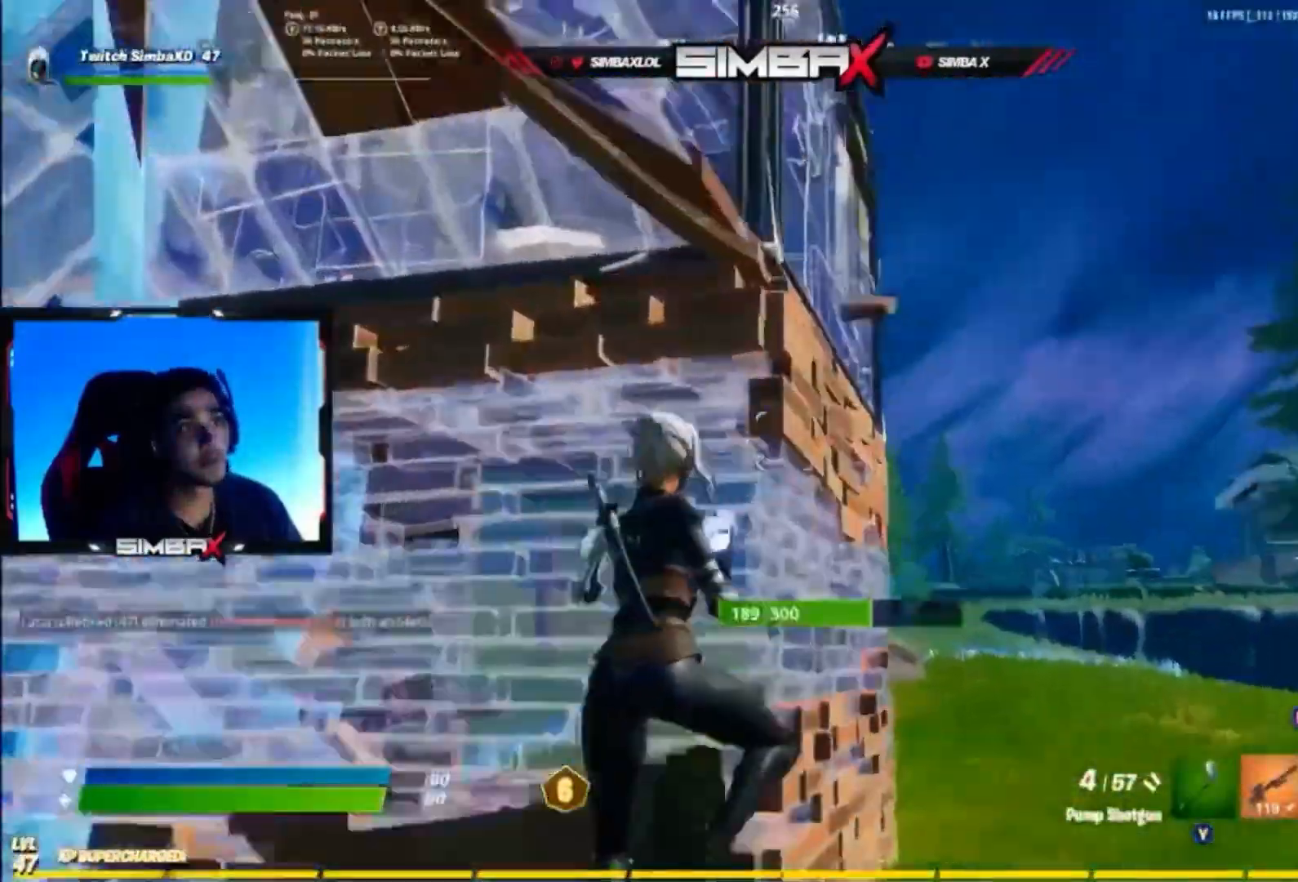
{"buttons": [], "left_stick": "up-right", "right_stick": "down-right", "events": [[33, "left_stick", "left"], [33, "right_stick", "up-right"], [233, "left_stick", "down"], [233, "right_stick", "right"], [333, "left_stick", "down-right"], [367, "right_stick", "down-right"], [467, "left_stick", "up-right"]]}
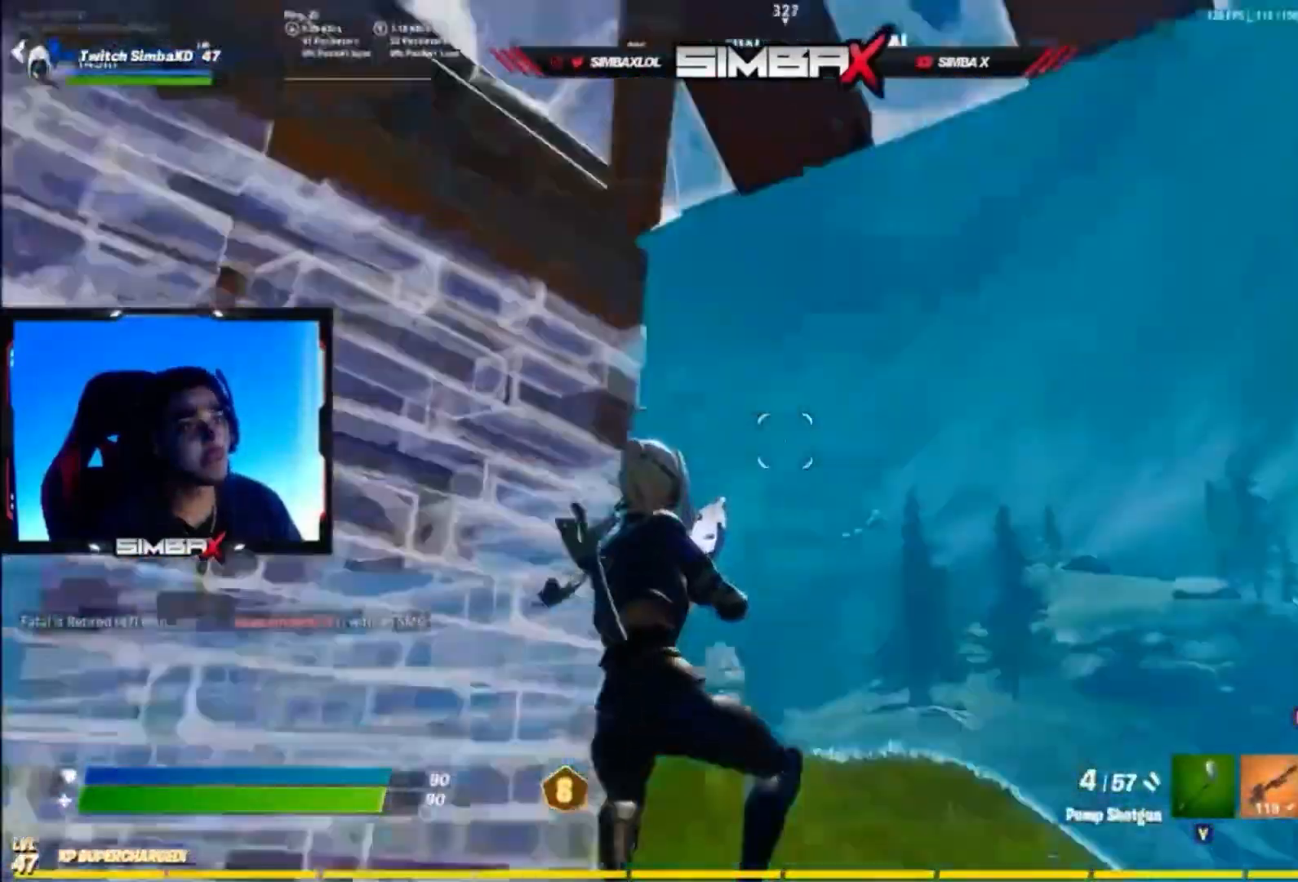
{"buttons": [], "left_stick": "right", "right_stick": "left", "events": [[100, "right_stick", "center"], [267, "right_stick", "down-left"], [333, "right_stick", "left"], [433, "left_stick", "right"]]}
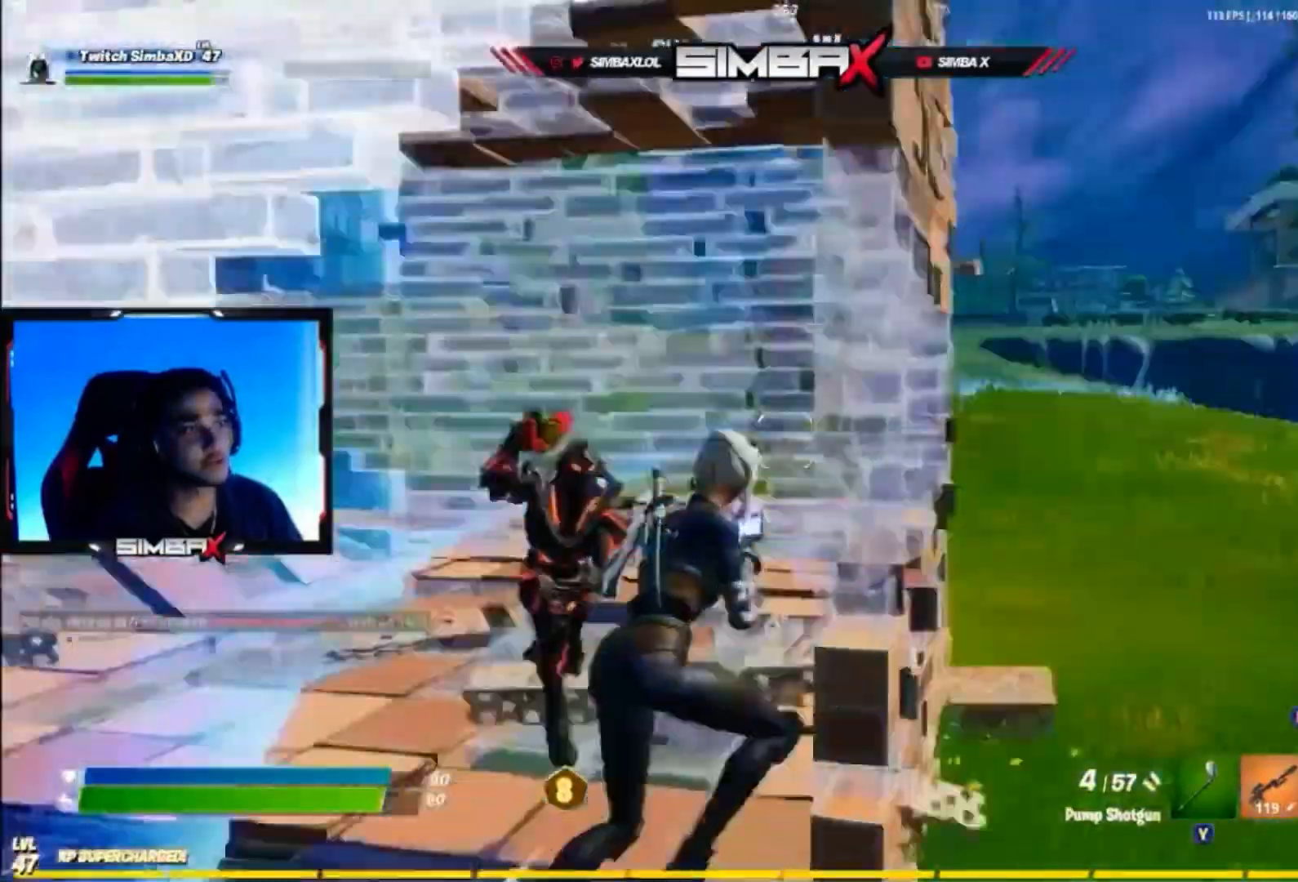
{"buttons": ["L1"], "left_stick": "up-left", "right_stick": "center", "events": [[100, "right_stick", "center"], [167, "left_stick", "down"], [167, "right_stick", "left"], [233, "left_stick", "down-left"], [333, "left_stick", "left"], [400, "R2", "down"], [400, "right_stick", "right"], [433, "left_stick", "up-left"], [467, "R2", "up"], [467, "right_stick", "center"], [500, "L1", "down"]]}
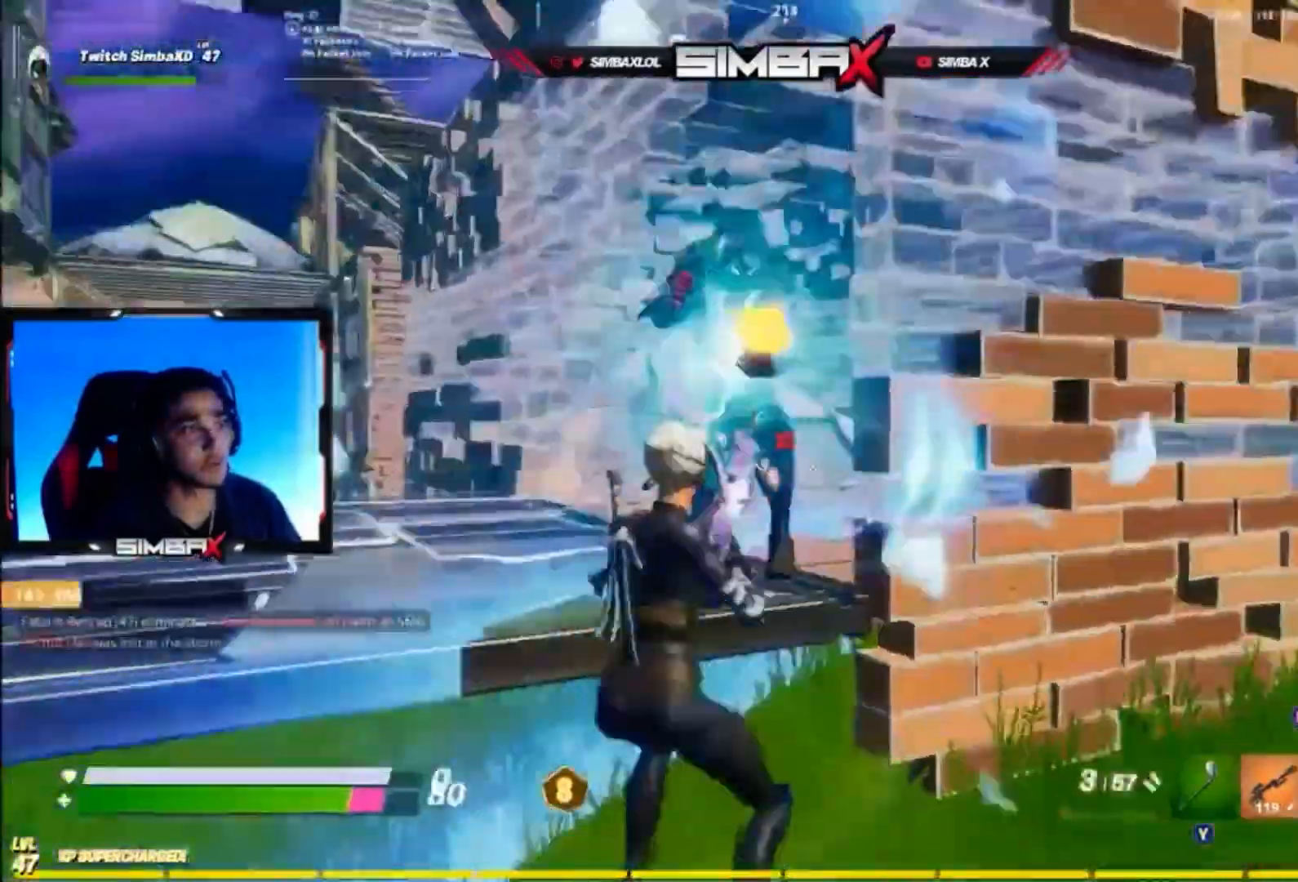
{"buttons": ["R2"], "left_stick": "down-left", "right_stick": "center", "events": [[100, "L1", "up"], [133, "left_stick", "left"], [133, "right_stick", "up-right"], [267, "R2", "down"], [267, "left_stick", "down-left"], [433, "right_stick", "center"]]}
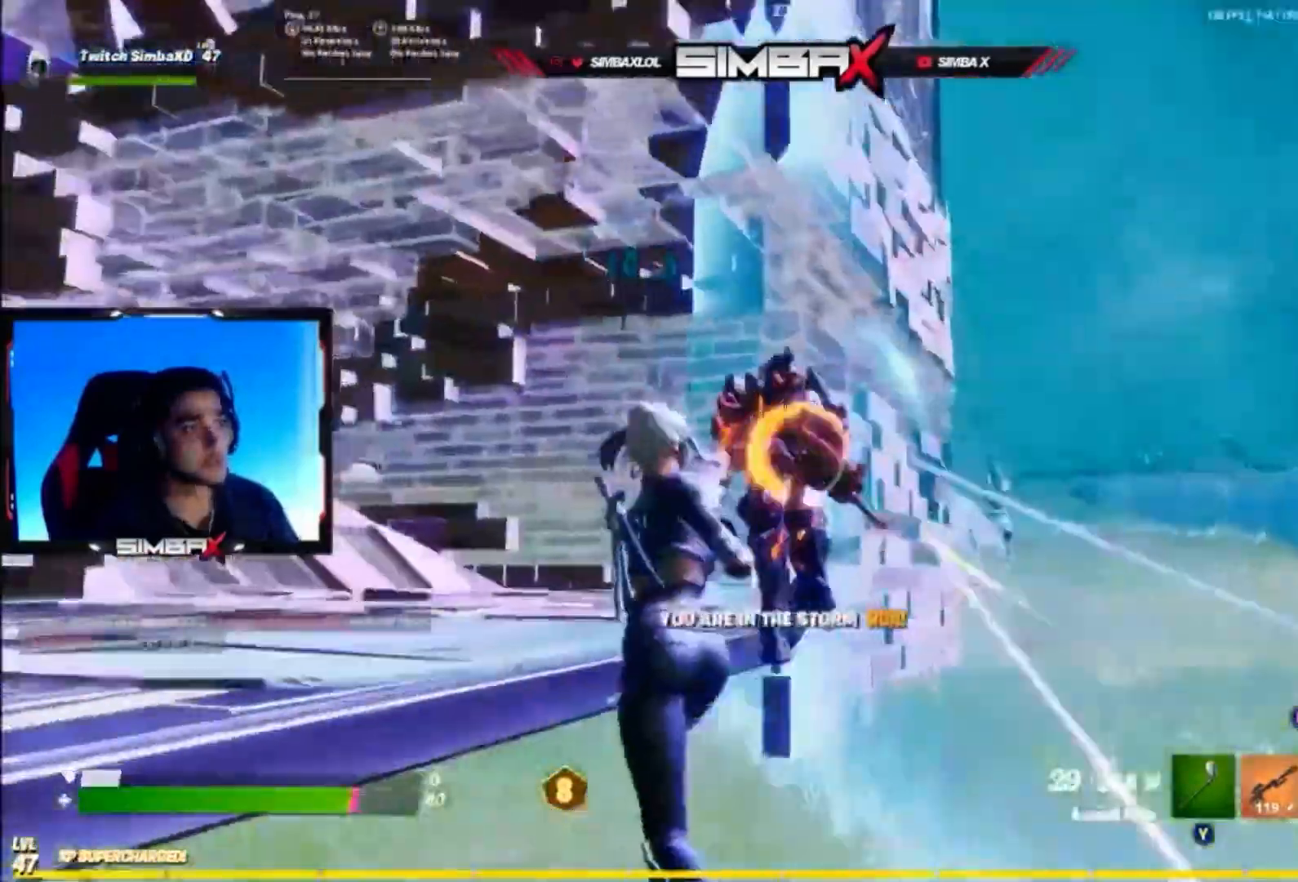
{"buttons": ["R2"], "left_stick": "right", "right_stick": "up-left", "events": [[33, "right_stick", "down-right"], [67, "left_stick", "down"], [200, "left_stick", "down-right"], [200, "right_stick", "center"], [367, "left_stick", "right"], [467, "right_stick", "up-left"]]}
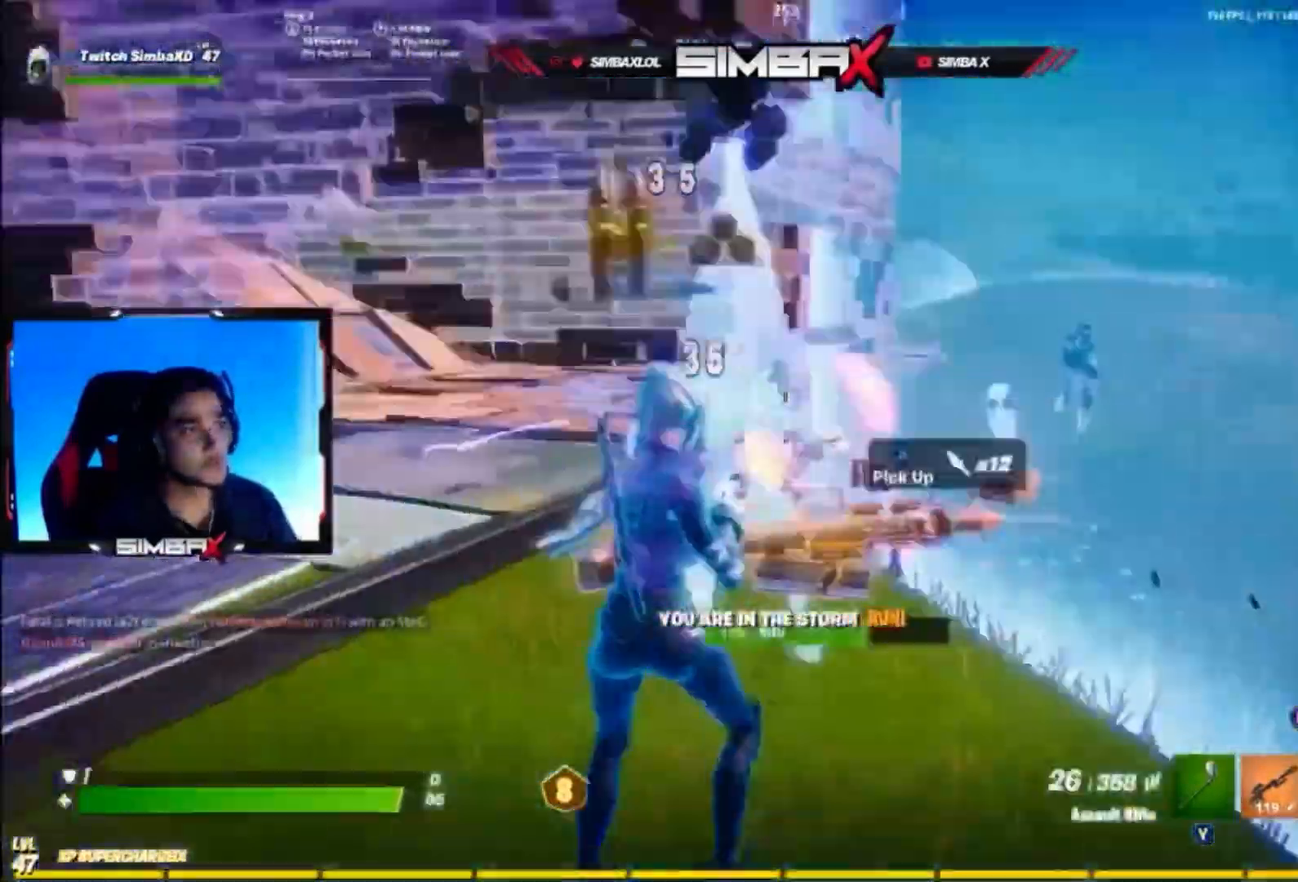
{"buttons": [], "left_stick": "right", "right_stick": "down-left", "events": [[33, "right_stick", "up-right"], [67, "R1", "down"], [67, "R2", "up"], [133, "R1", "up"], [133, "right_stick", "center"], [233, "A", "down"], [333, "A", "up"], [400, "right_stick", "down-left"]]}
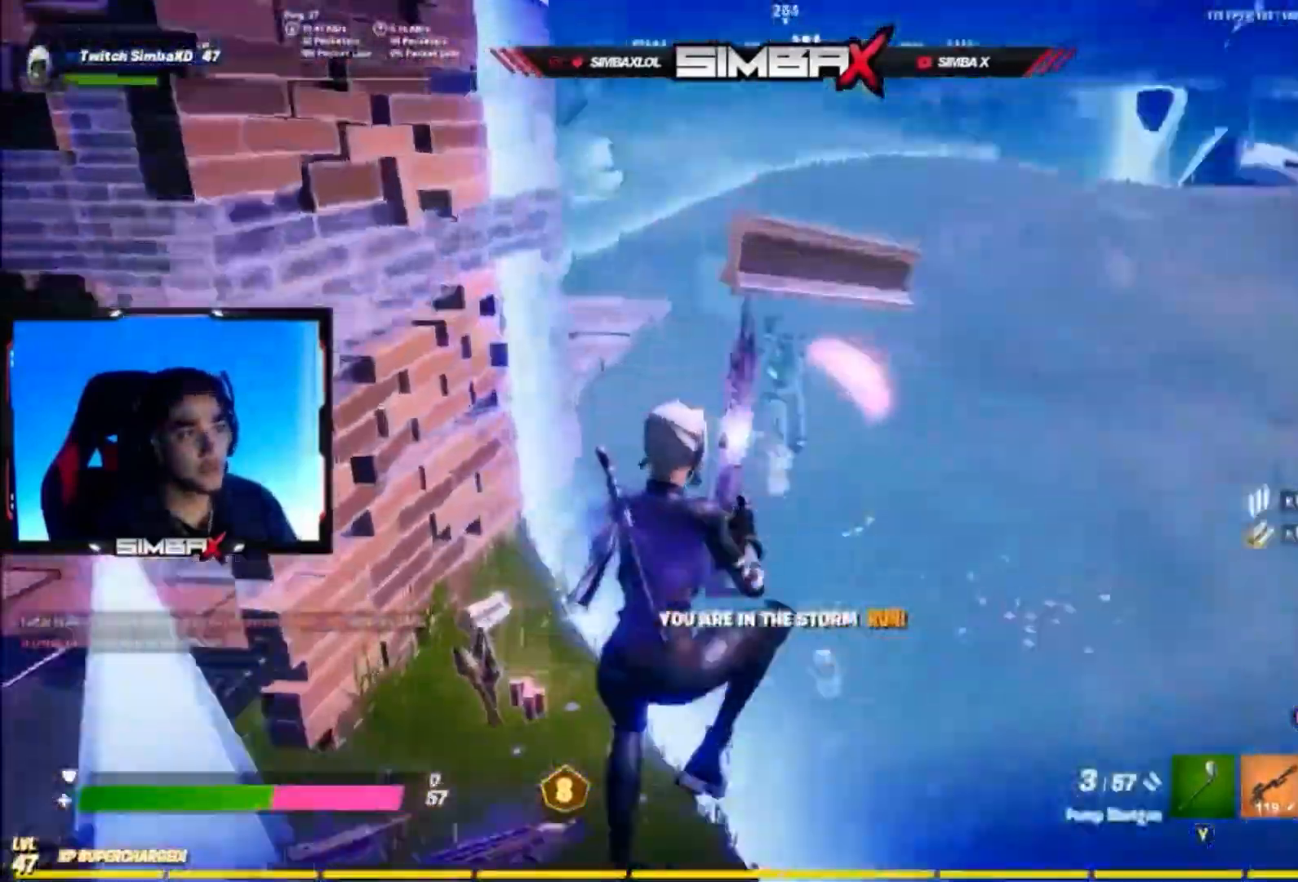
{"buttons": [], "left_stick": "up-right", "right_stick": "up-left", "events": [[100, "R2", "down"], [133, "right_stick", "center"], [200, "L1", "down"], [200, "R2", "up"], [200, "left_stick", "up-right"], [233, "right_stick", "up-left"], [300, "L1", "up"]]}
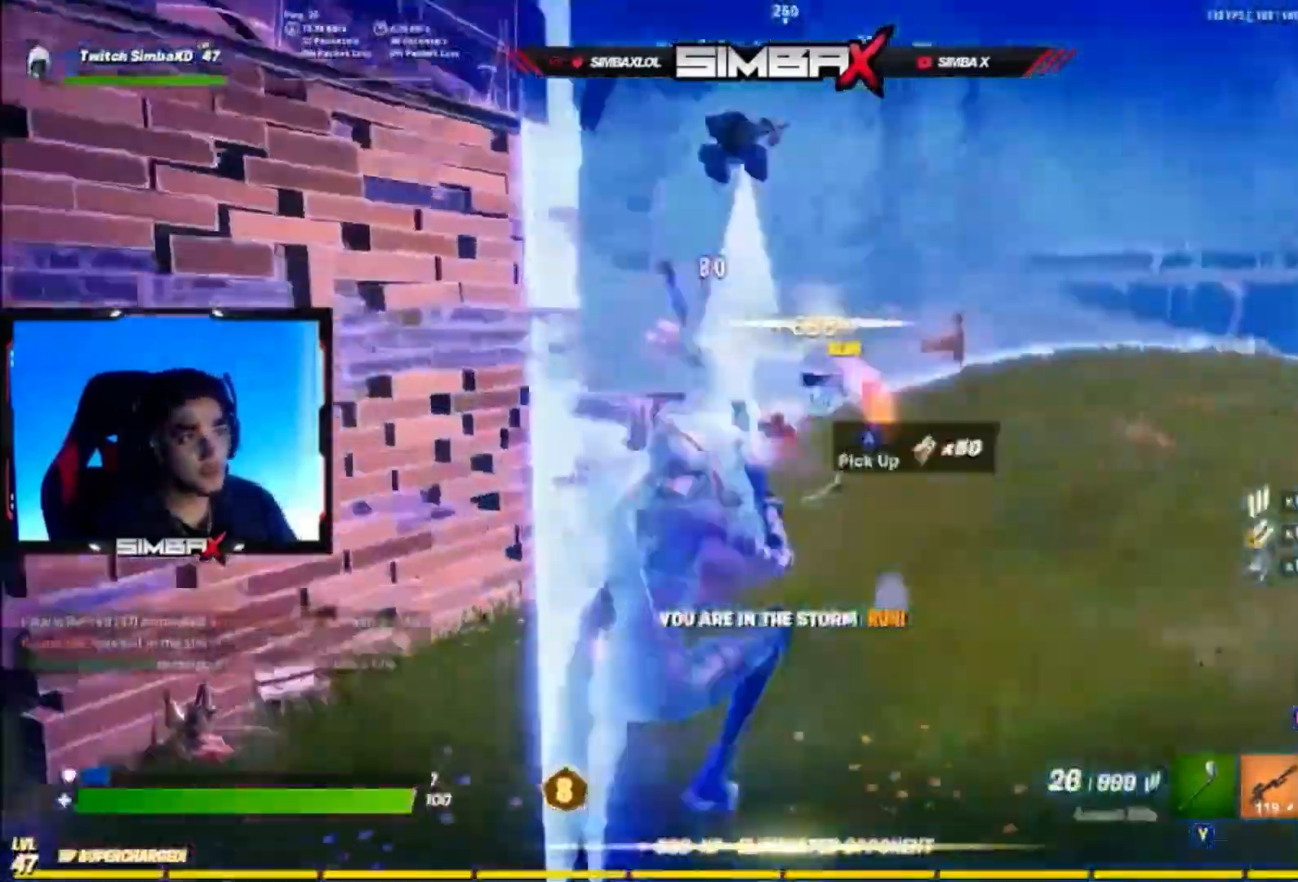
{"buttons": [], "left_stick": "up-left", "right_stick": "down-left", "events": [[67, "R2", "down"], [100, "right_stick", "up-right"], [167, "R1", "down"], [167, "R2", "up"], [267, "R1", "up"], [267, "right_stick", "center"], [400, "left_stick", "up-left"], [500, "right_stick", "down-left"]]}